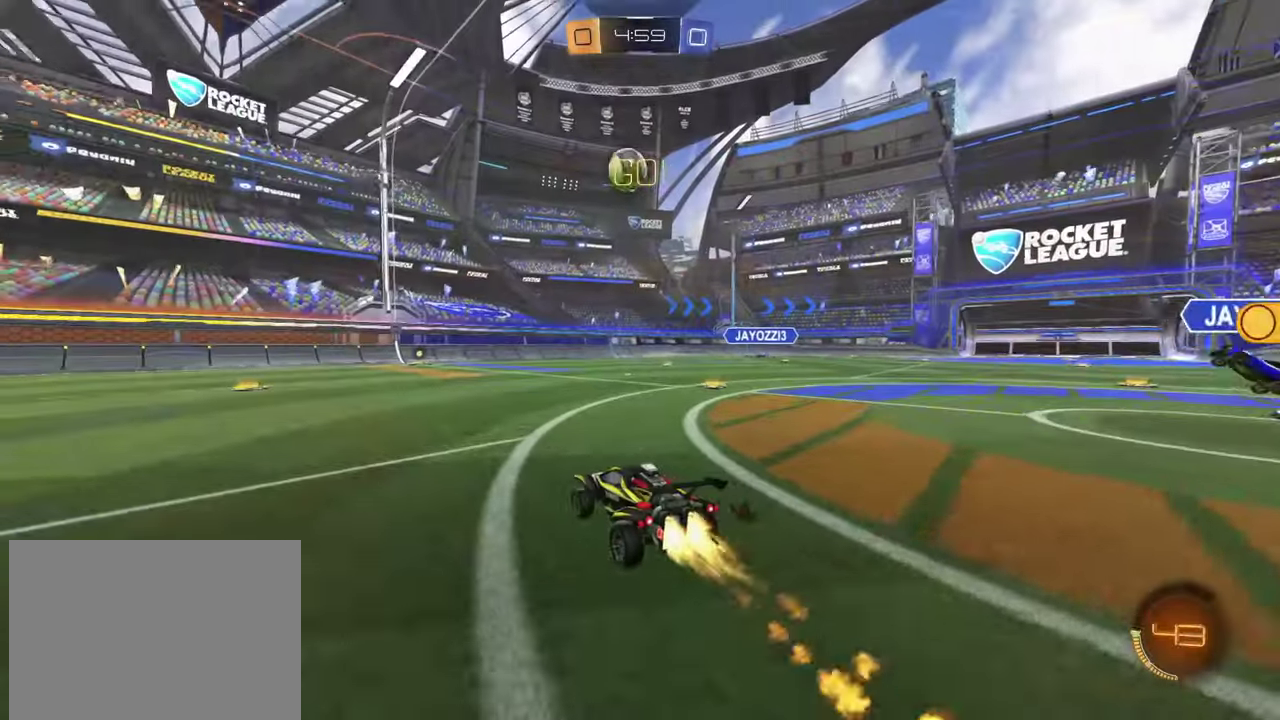
Gameplay with a controller (PlayStation layout); each line is a JSON object with the inputs held at the frame after it. "events" lists button and stick changes between this image and that frame as [ms after this image, input, new state], when the widget could be followed in between. Not read: L1 R1 R3 right_stick.
{"buttons": ["R2"], "left_stick": "right", "events": [[83, "CROSS", "down"], [116, "L3", "down"], [216, "L3", "up"], [233, "CROSS", "up"], [300, "CROSS", "down"], [350, "left_stick", "down-right"], [400, "left_stick", "right"], [433, "CROSS", "up"]]}
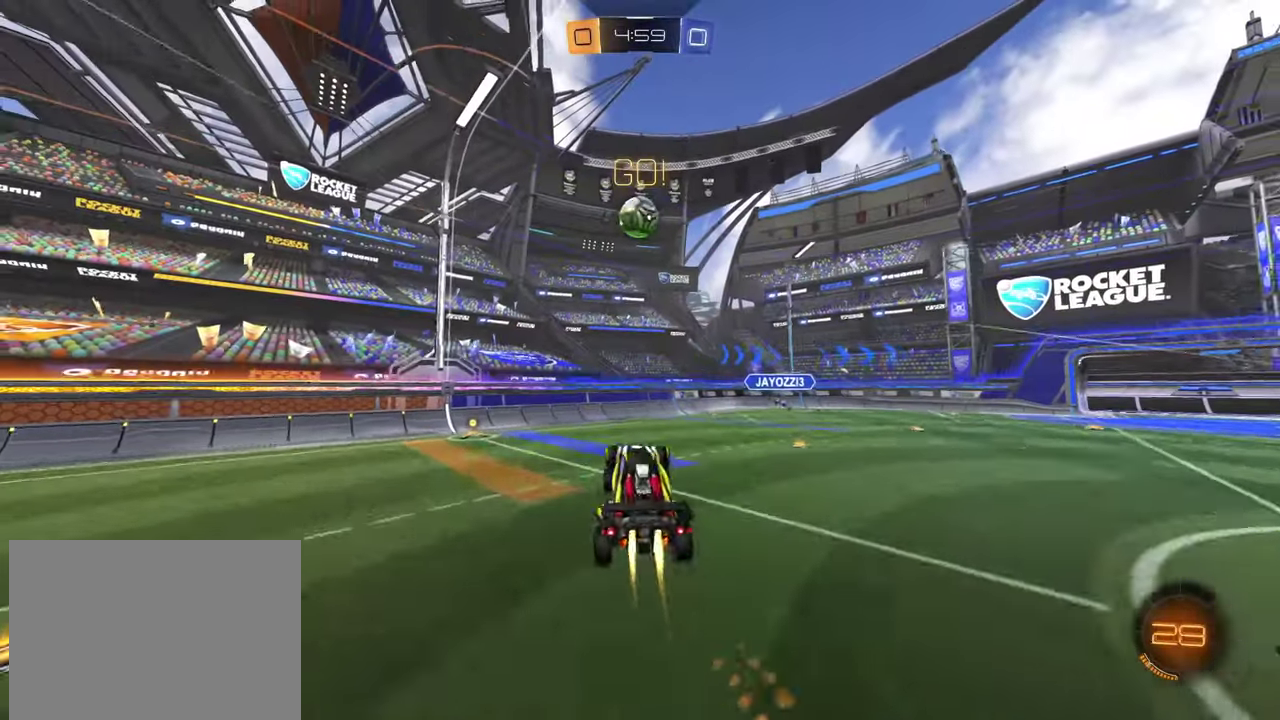
{"buttons": ["R2"], "left_stick": "up-right", "events": [[167, "left_stick", "down-right"], [484, "left_stick", "up-right"]]}
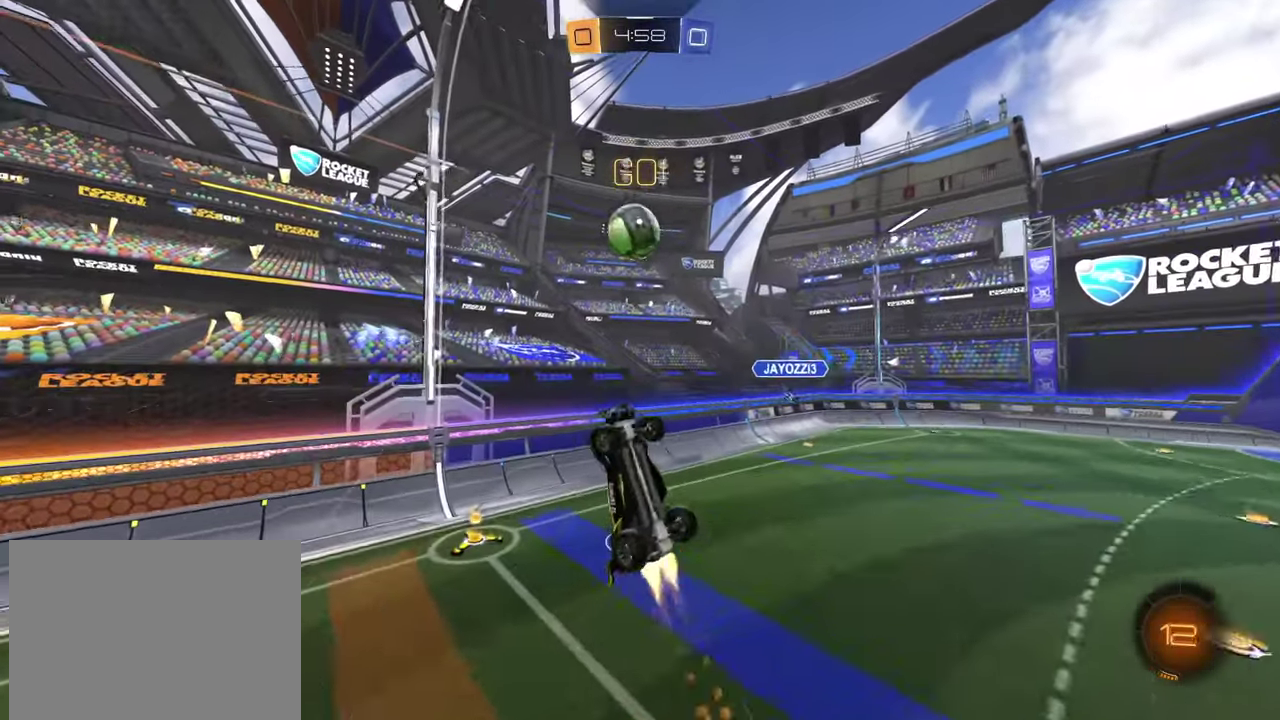
{"buttons": ["R2"], "left_stick": "down", "events": [[33, "left_stick", "up"], [166, "left_stick", "down-right"], [283, "left_stick", "up-right"], [367, "left_stick", "center"], [433, "left_stick", "down"]]}
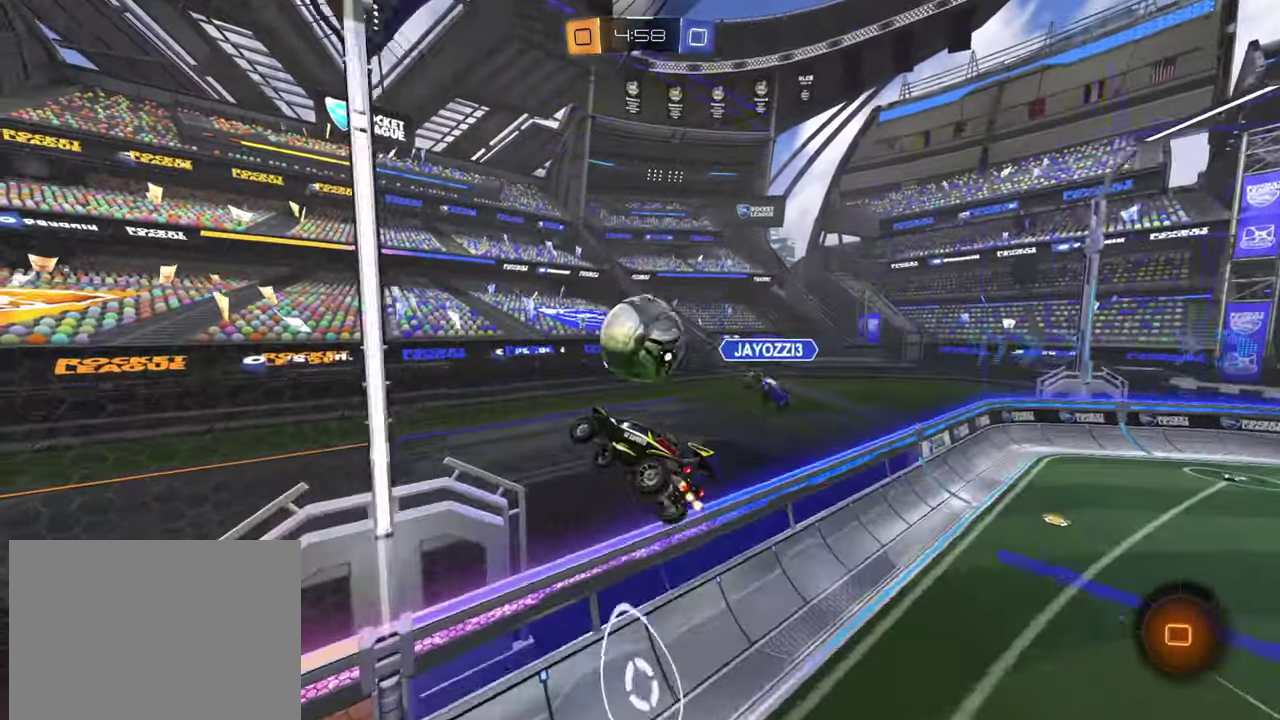
{"buttons": ["R2"], "left_stick": "center", "events": [[33, "left_stick", "center"]]}
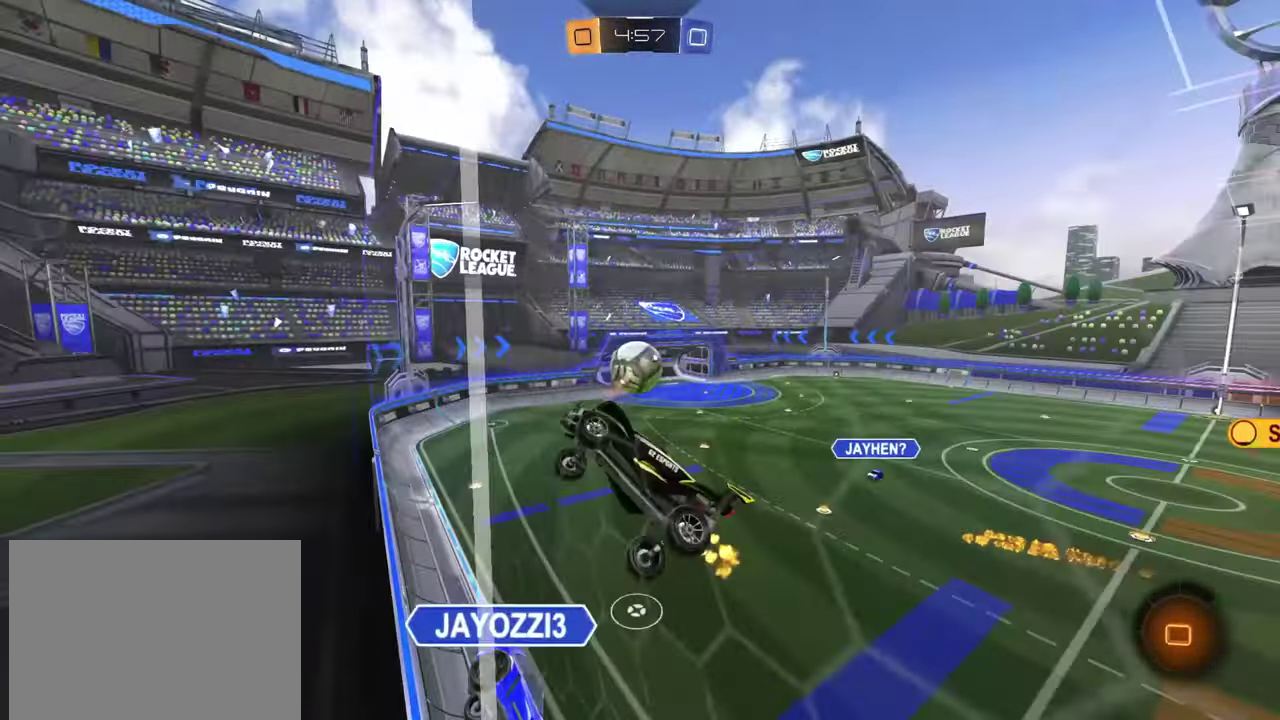
{"buttons": [], "left_stick": "center", "events": [[50, "R2", "up"], [266, "left_stick", "right"], [383, "left_stick", "center"]]}
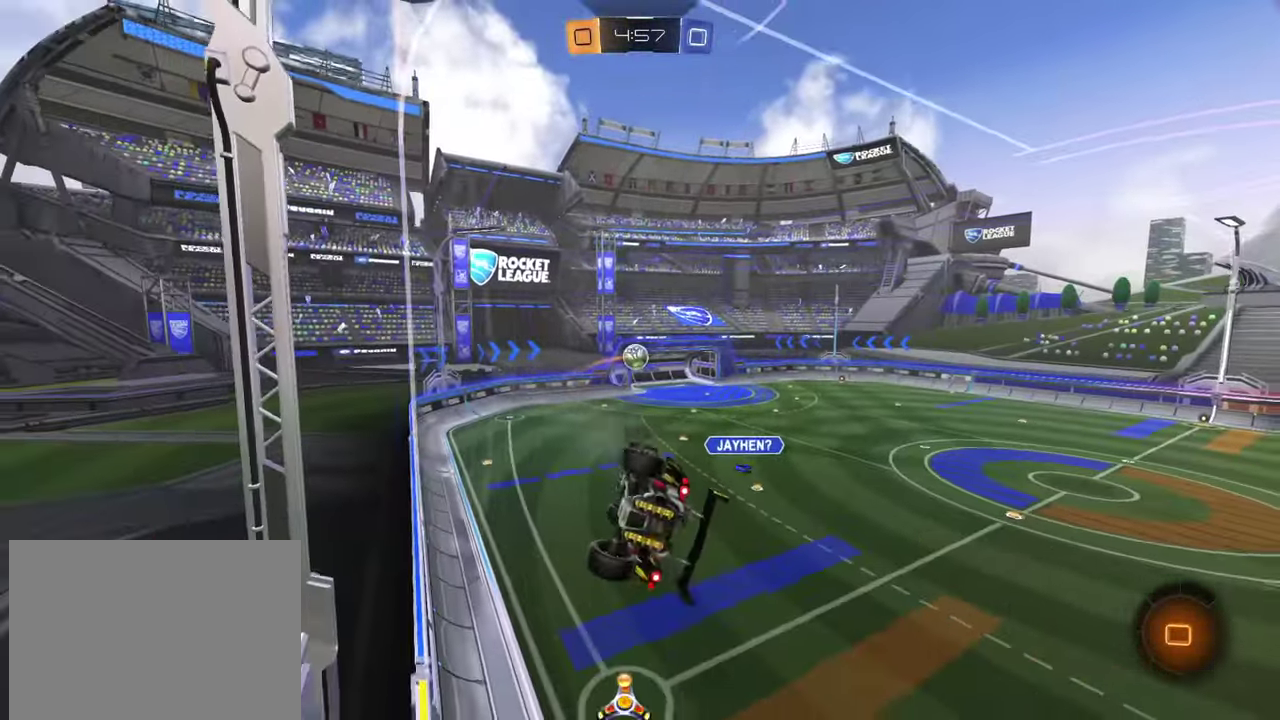
{"buttons": [], "left_stick": "down-left", "events": [[33, "left_stick", "down-right"], [200, "left_stick", "center"], [467, "left_stick", "down-left"]]}
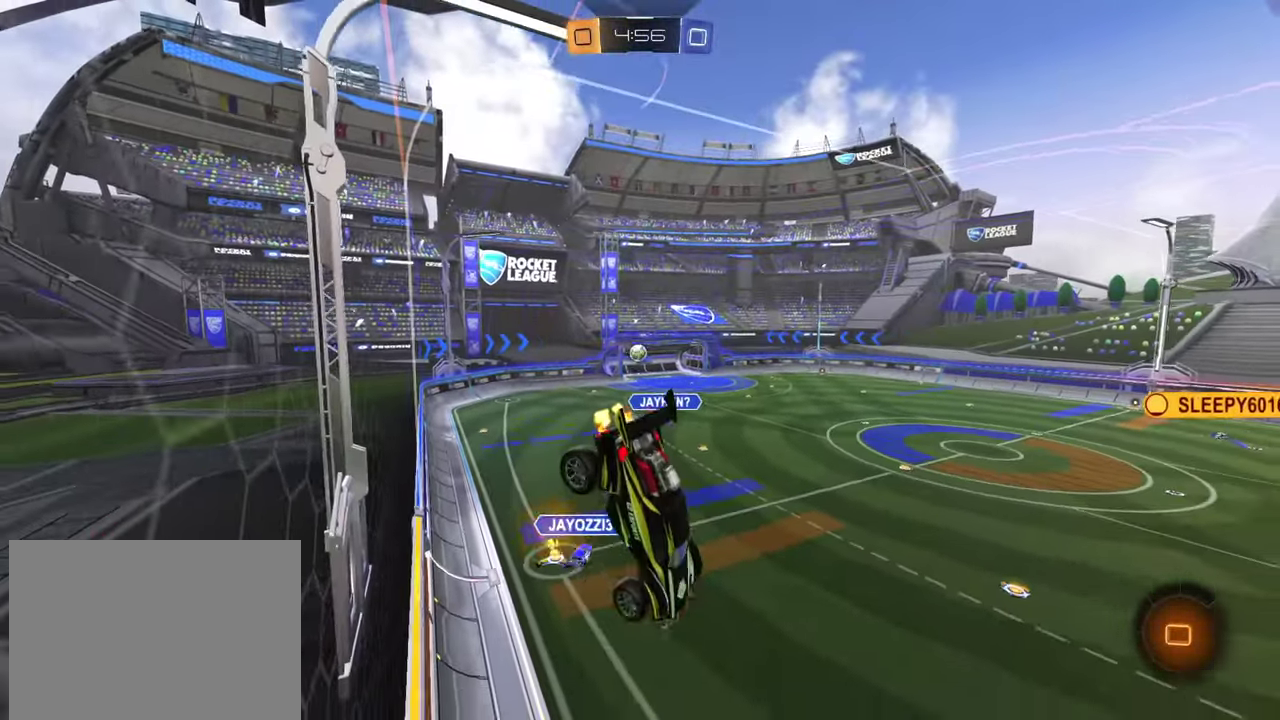
{"buttons": [], "left_stick": "center", "events": [[100, "left_stick", "center"], [317, "left_stick", "down"], [417, "left_stick", "center"]]}
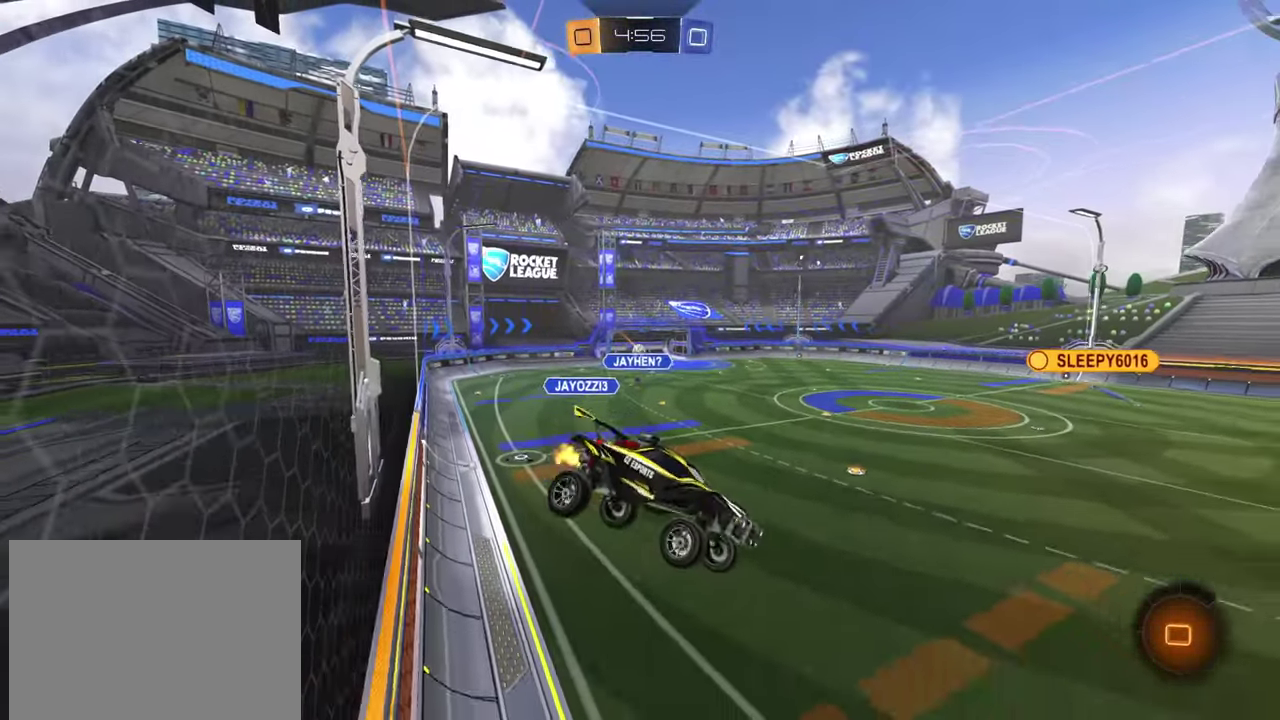
{"buttons": ["R2"], "left_stick": "center", "events": [[167, "L2", "down"], [200, "R2", "down"], [200, "left_stick", "right"], [250, "left_stick", "center"], [284, "L2", "up"]]}
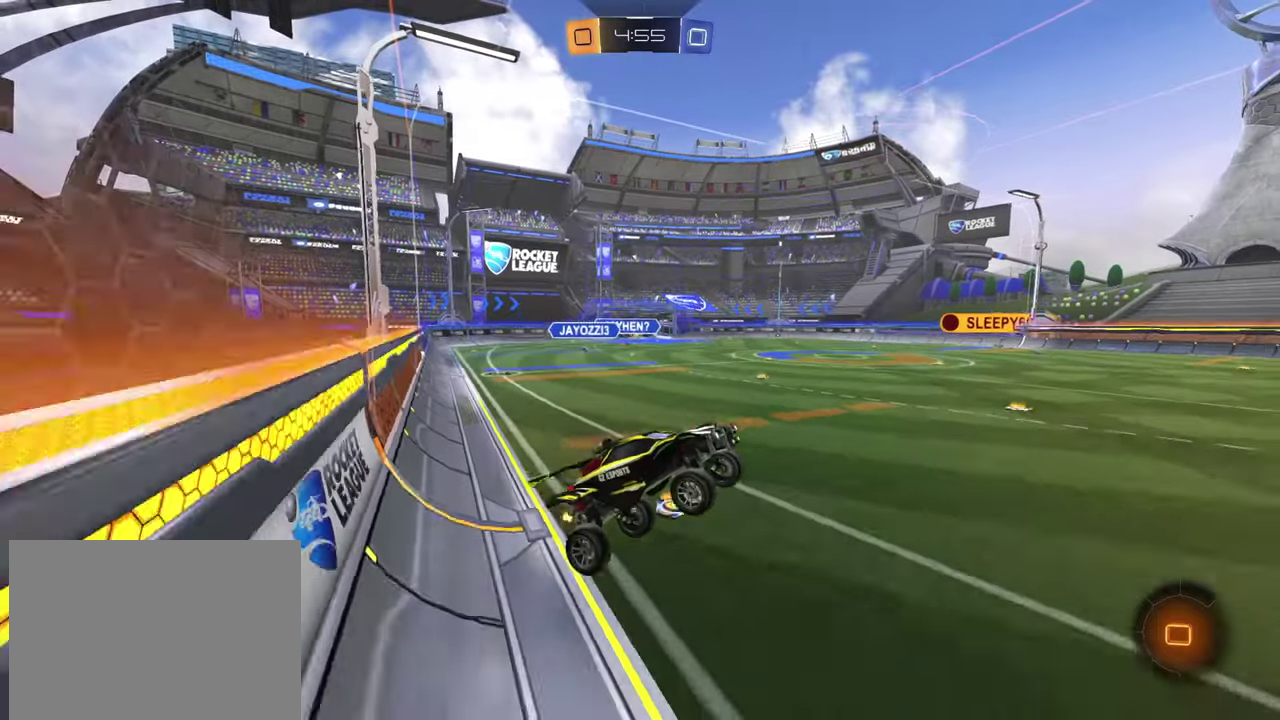
{"buttons": ["R2"], "left_stick": "center", "events": [[83, "left_stick", "right"], [233, "left_stick", "center"], [417, "left_stick", "left"], [467, "left_stick", "center"]]}
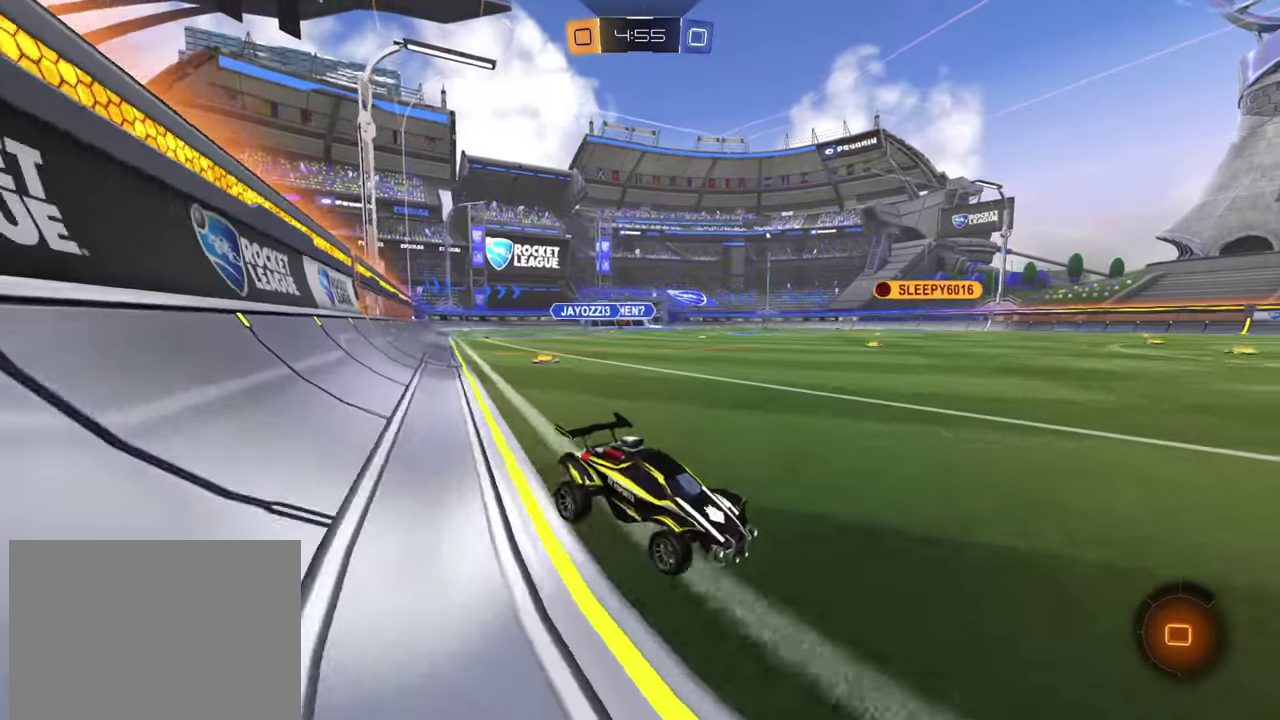
{"buttons": ["R2"], "left_stick": "left", "events": [[67, "left_stick", "left"], [117, "SQUARE", "down"], [200, "SQUARE", "up"], [250, "left_stick", "up-left"], [267, "R2", "up"], [350, "left_stick", "left"], [367, "R2", "down"]]}
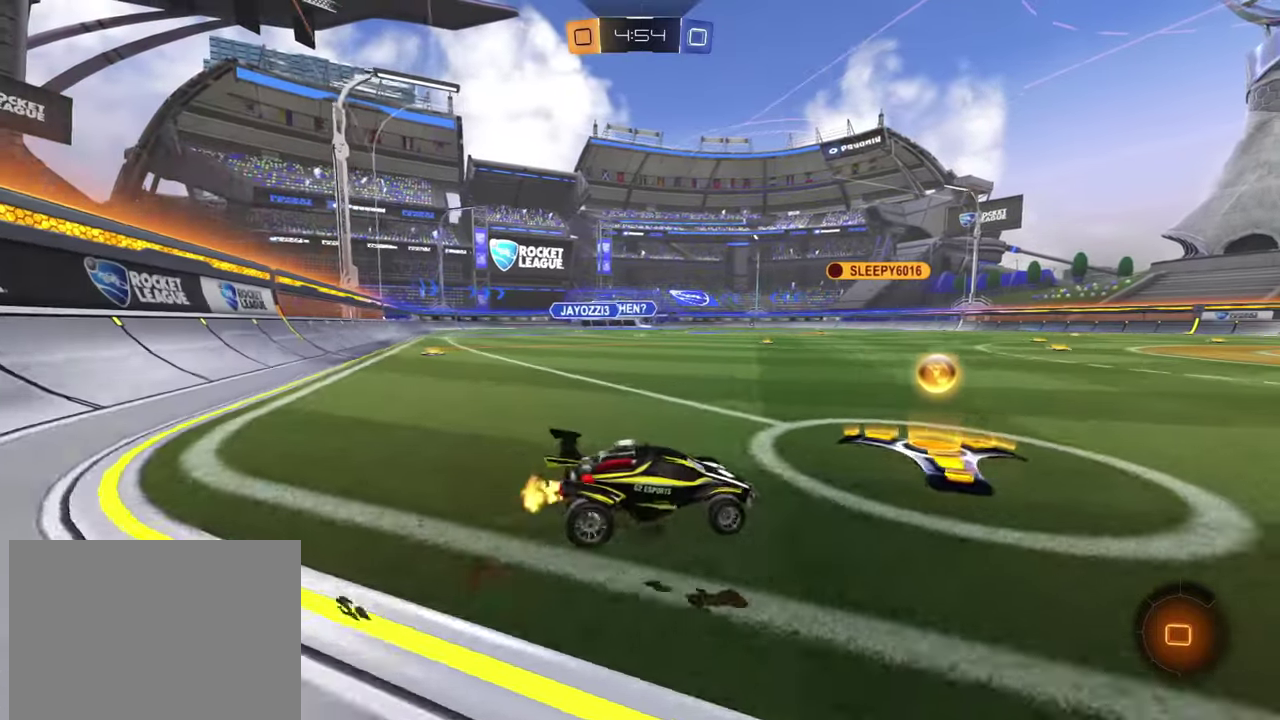
{"buttons": ["R2"], "left_stick": "left", "events": [[183, "left_stick", "center"], [317, "left_stick", "left"]]}
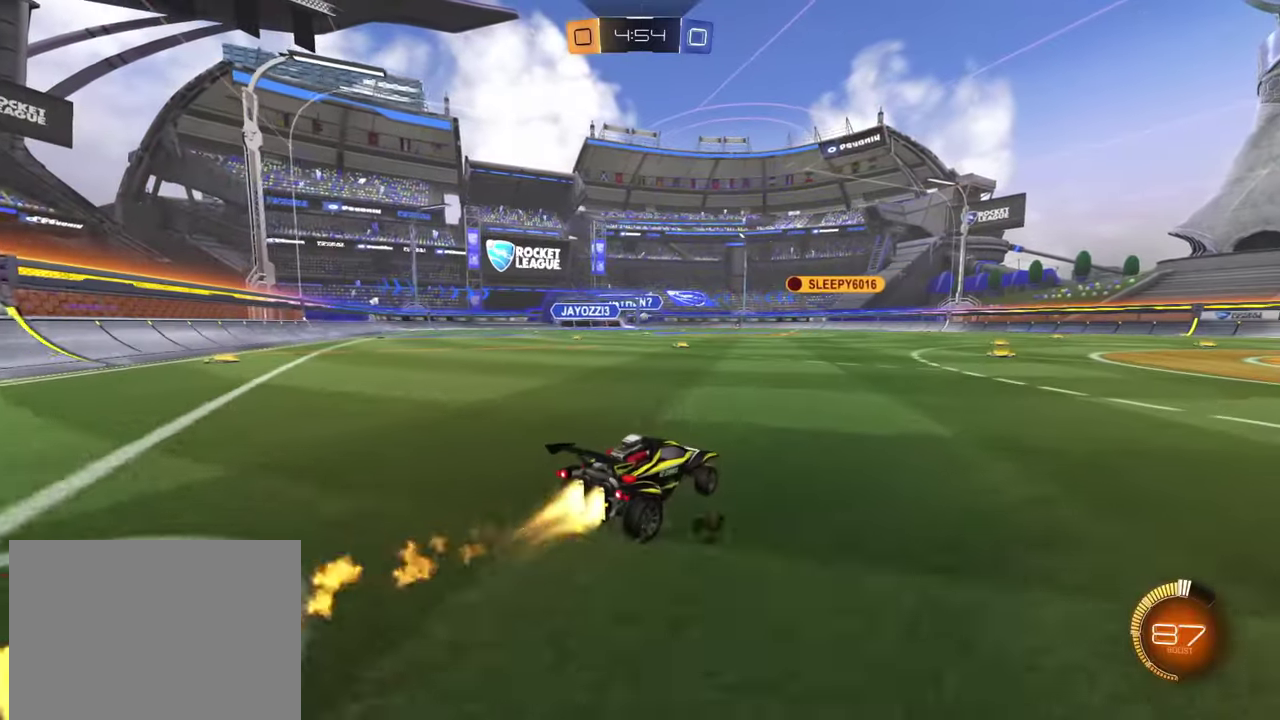
{"buttons": ["R2"], "left_stick": "center", "events": [[234, "left_stick", "center"], [350, "left_stick", "right"], [451, "left_stick", "center"]]}
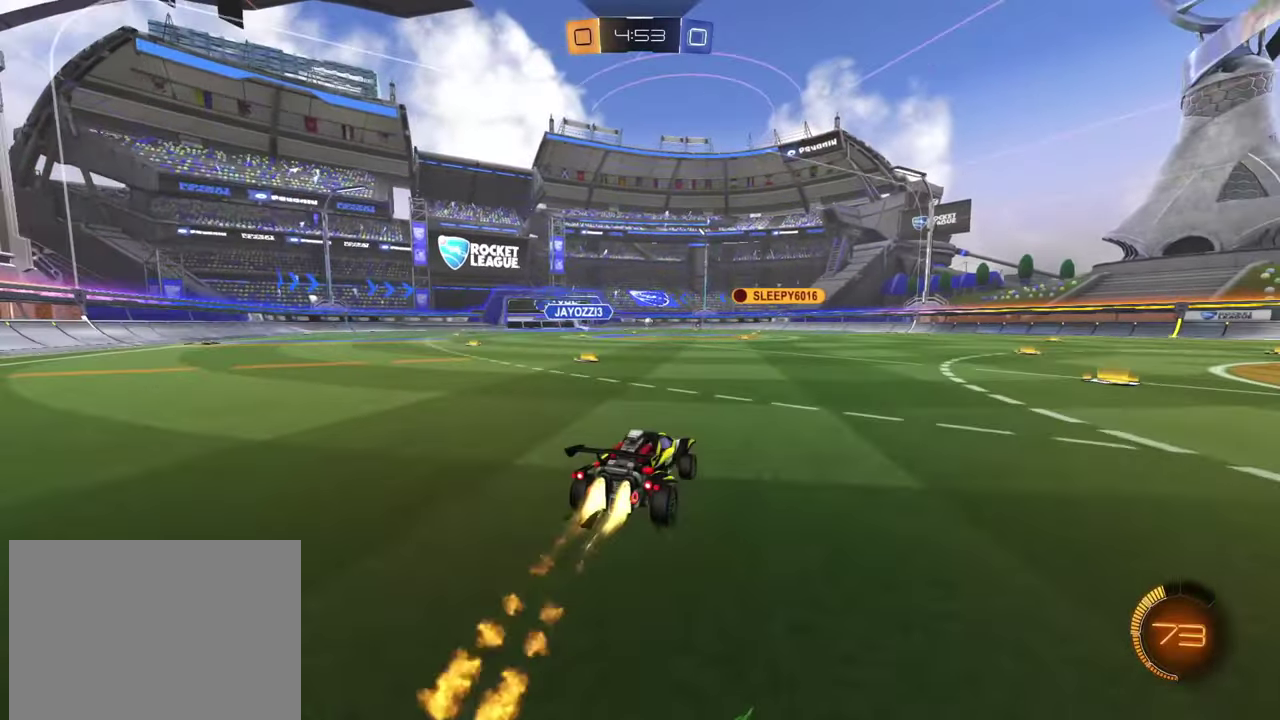
{"buttons": ["R2"], "left_stick": "down-left", "events": [[33, "left_stick", "right"], [66, "CROSS", "down"], [133, "CROSS", "up"], [150, "left_stick", "up"], [200, "CROSS", "down"], [267, "left_stick", "down"], [300, "CROSS", "up"], [433, "left_stick", "down-left"]]}
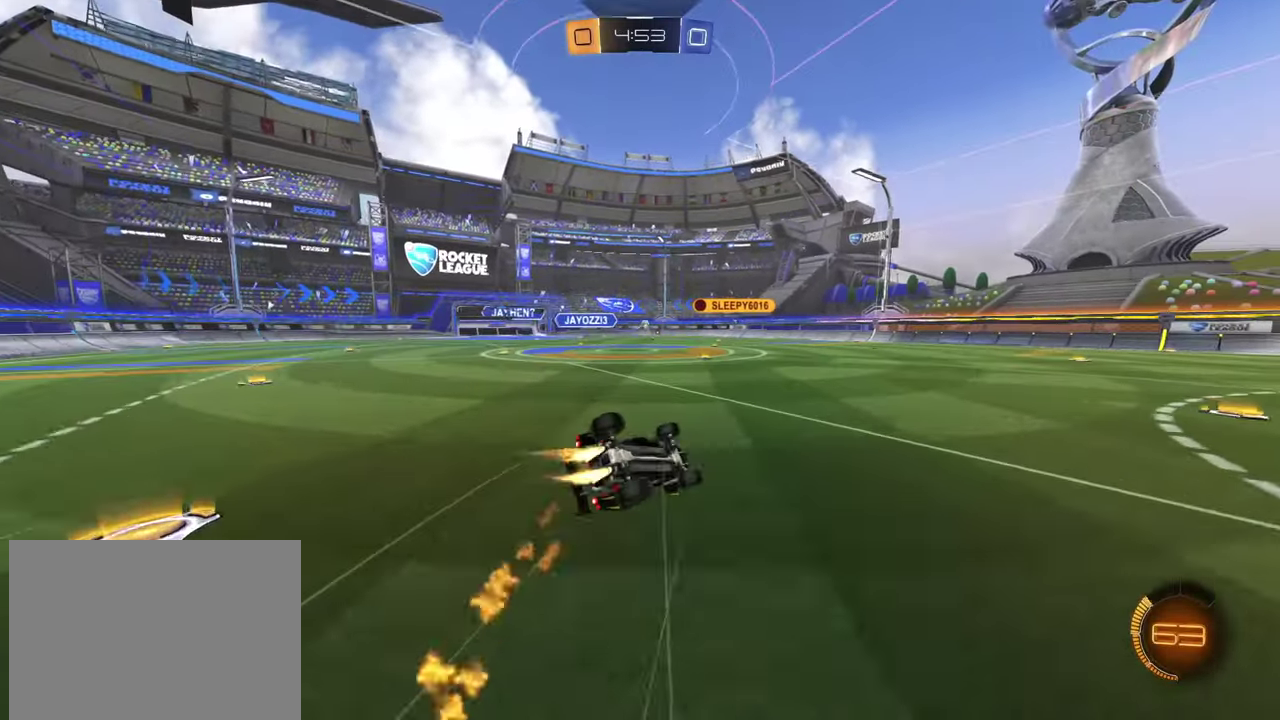
{"buttons": ["R2"], "left_stick": "center", "events": [[50, "R2", "up"], [434, "R2", "down"], [467, "left_stick", "center"]]}
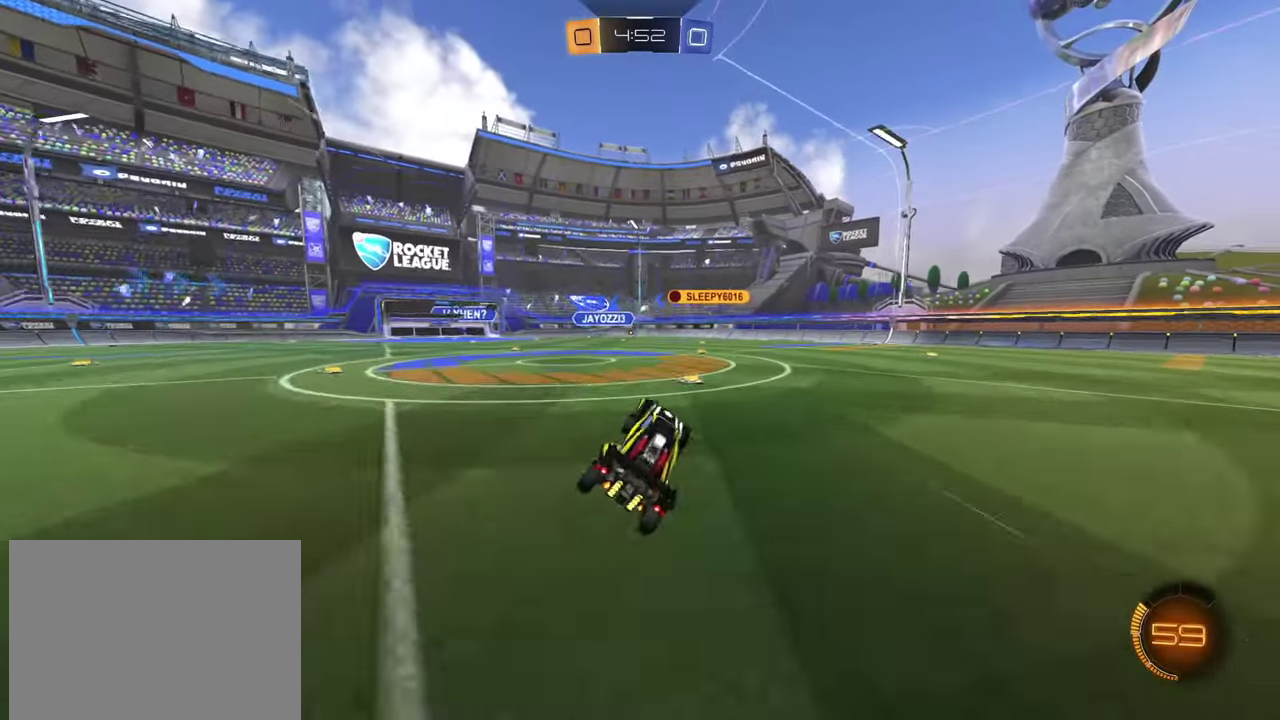
{"buttons": ["R2"], "left_stick": "center", "events": [[300, "left_stick", "down-right"], [367, "left_stick", "center"]]}
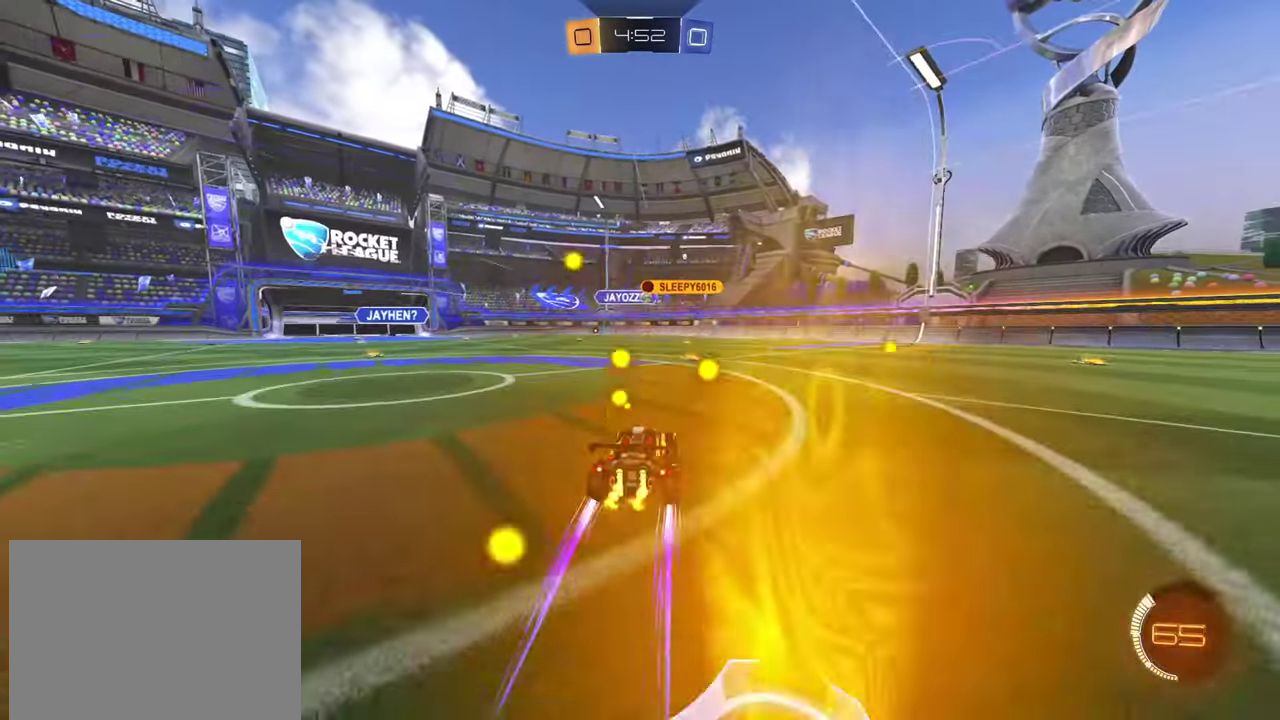
{"buttons": ["L2"], "left_stick": "center", "events": [[267, "R2", "up"], [417, "L2", "down"]]}
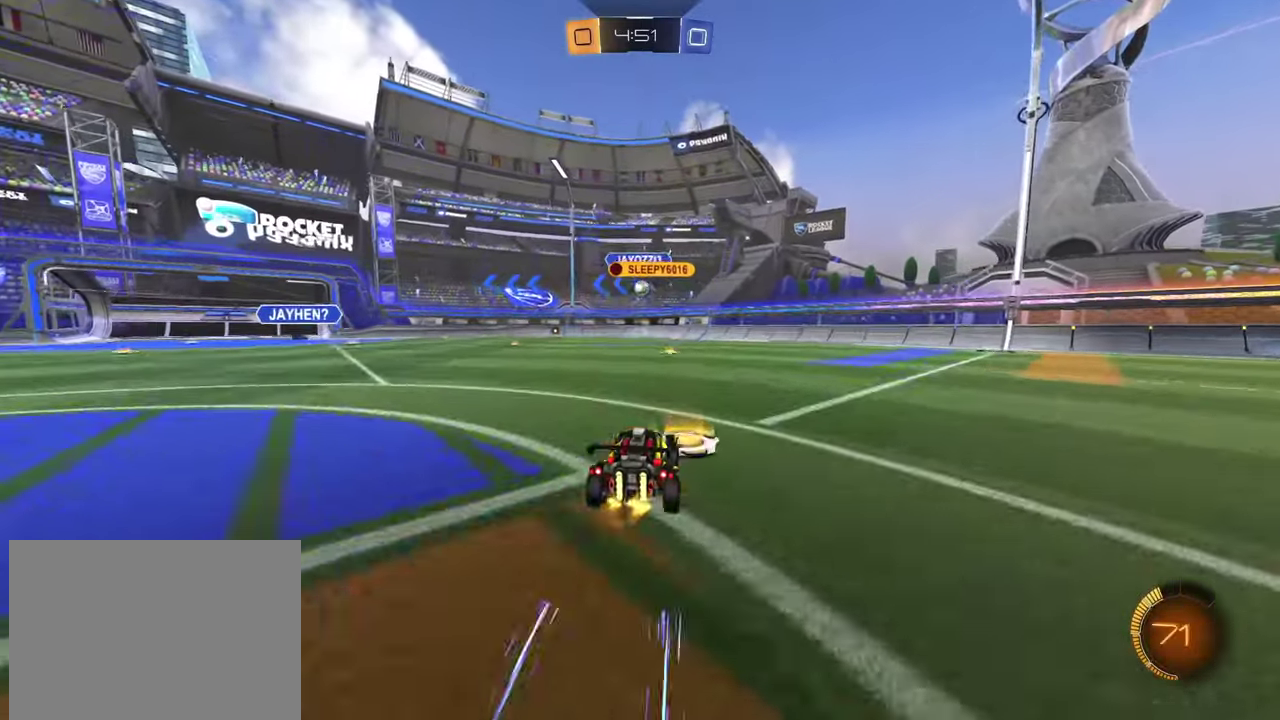
{"buttons": [], "left_stick": "down-right", "events": [[33, "L2", "up"], [50, "R2", "down"], [100, "left_stick", "left"], [166, "left_stick", "up-left"], [267, "left_stick", "center"], [333, "left_stick", "right"], [383, "R2", "up"], [450, "left_stick", "down-right"]]}
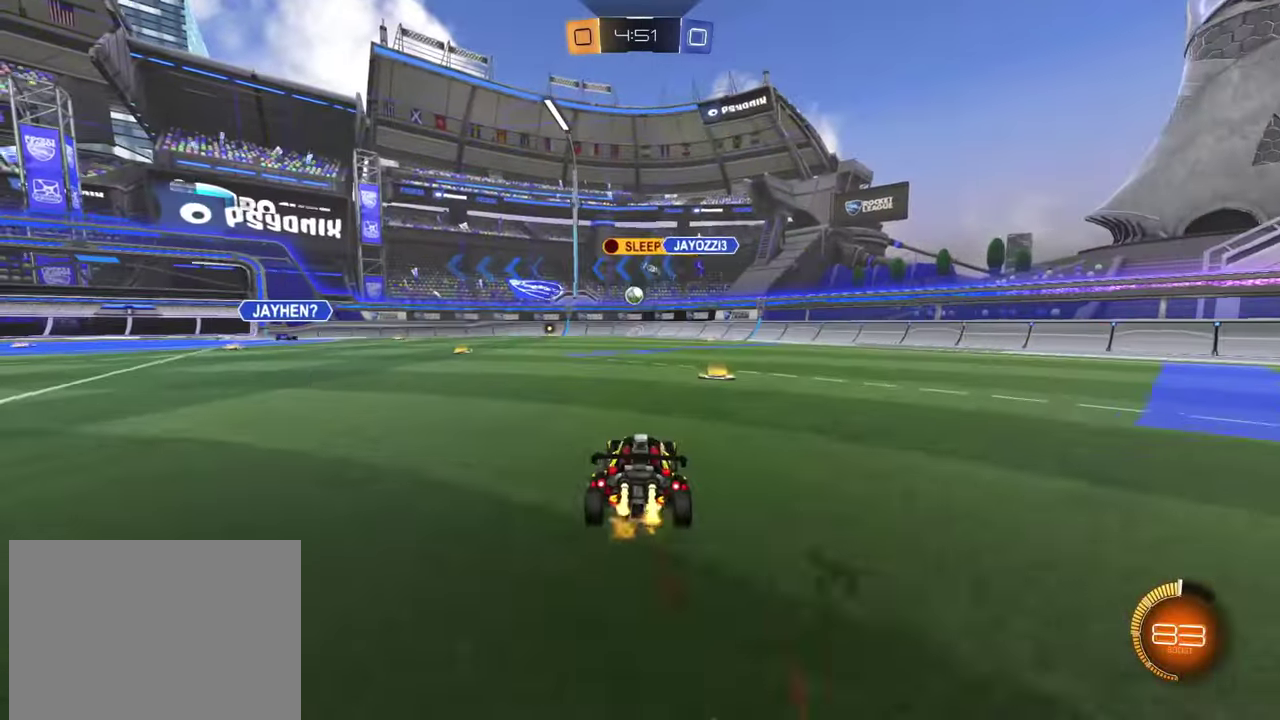
{"buttons": ["R2"], "left_stick": "left", "events": [[84, "left_stick", "right"], [134, "L2", "down"], [200, "left_stick", "up"], [250, "left_stick", "up-left"], [300, "L2", "up"], [451, "R2", "down"], [451, "left_stick", "left"]]}
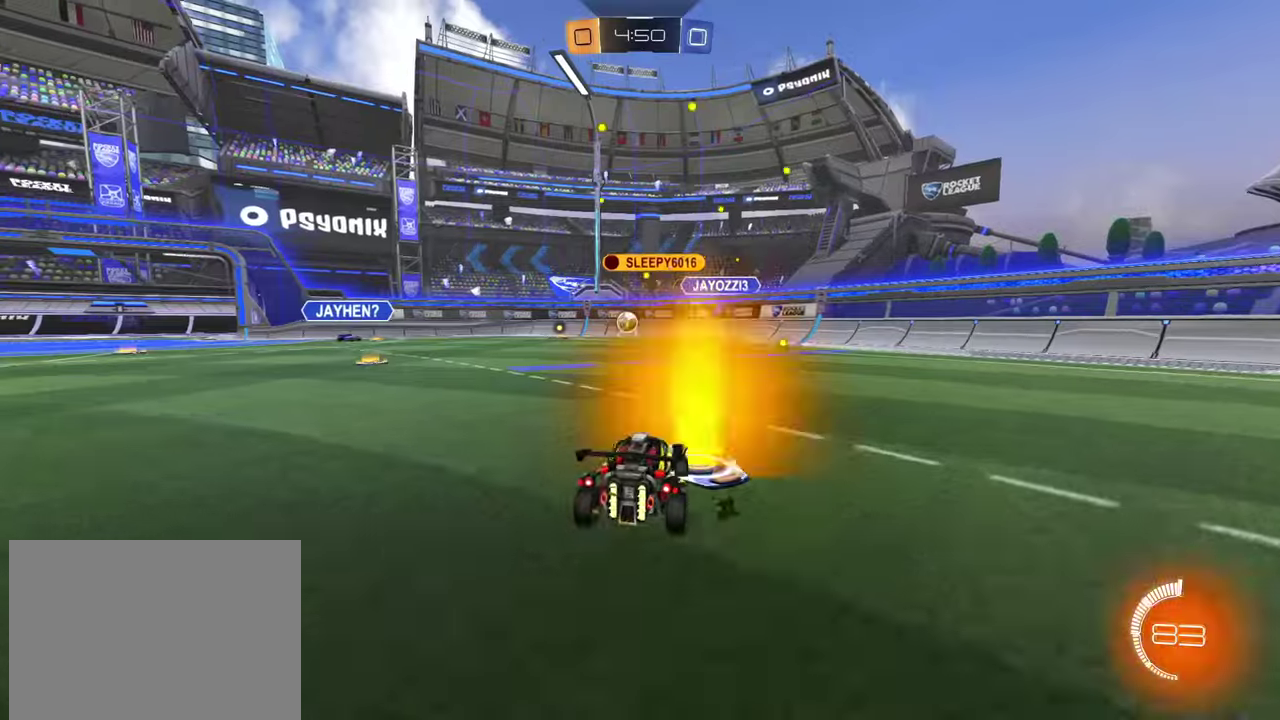
{"buttons": ["R2"], "left_stick": "right", "events": [[184, "R2", "up"], [200, "left_stick", "down-right"], [367, "left_stick", "center"], [400, "R2", "down"], [417, "left_stick", "right"]]}
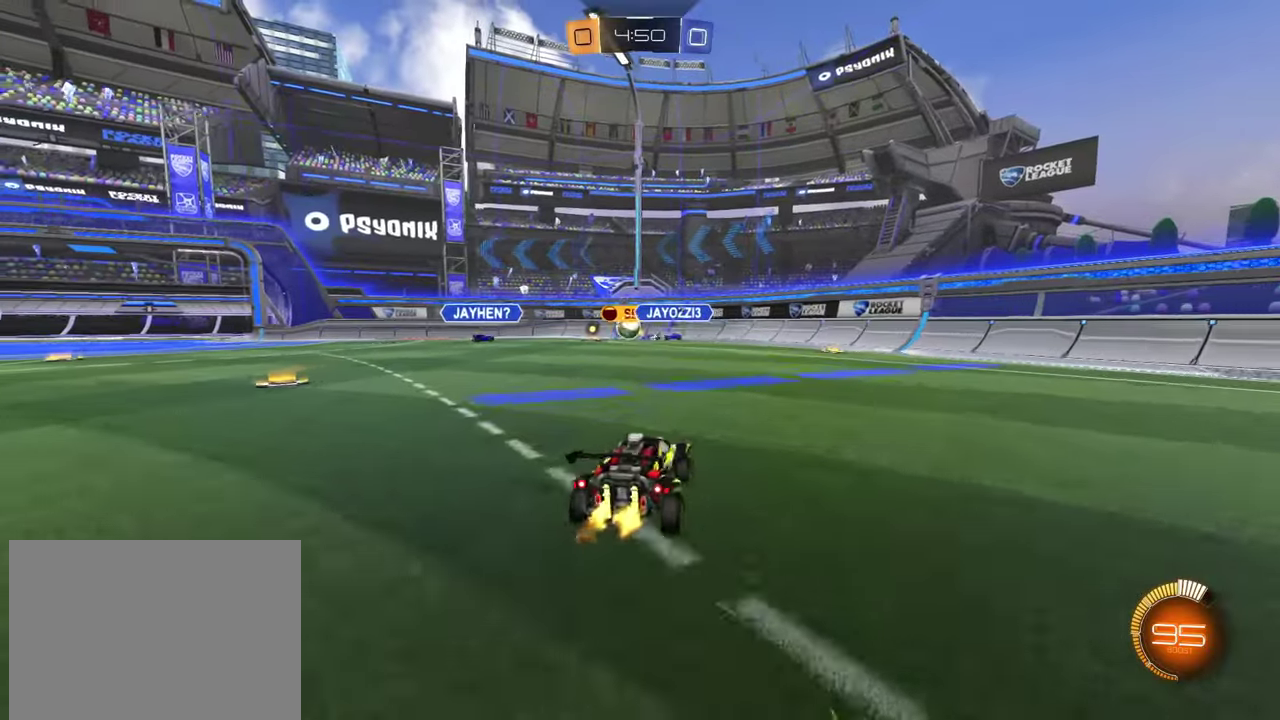
{"buttons": ["R2"], "left_stick": "left", "events": [[166, "left_stick", "left"], [350, "SQUARE", "down"], [417, "SQUARE", "up"]]}
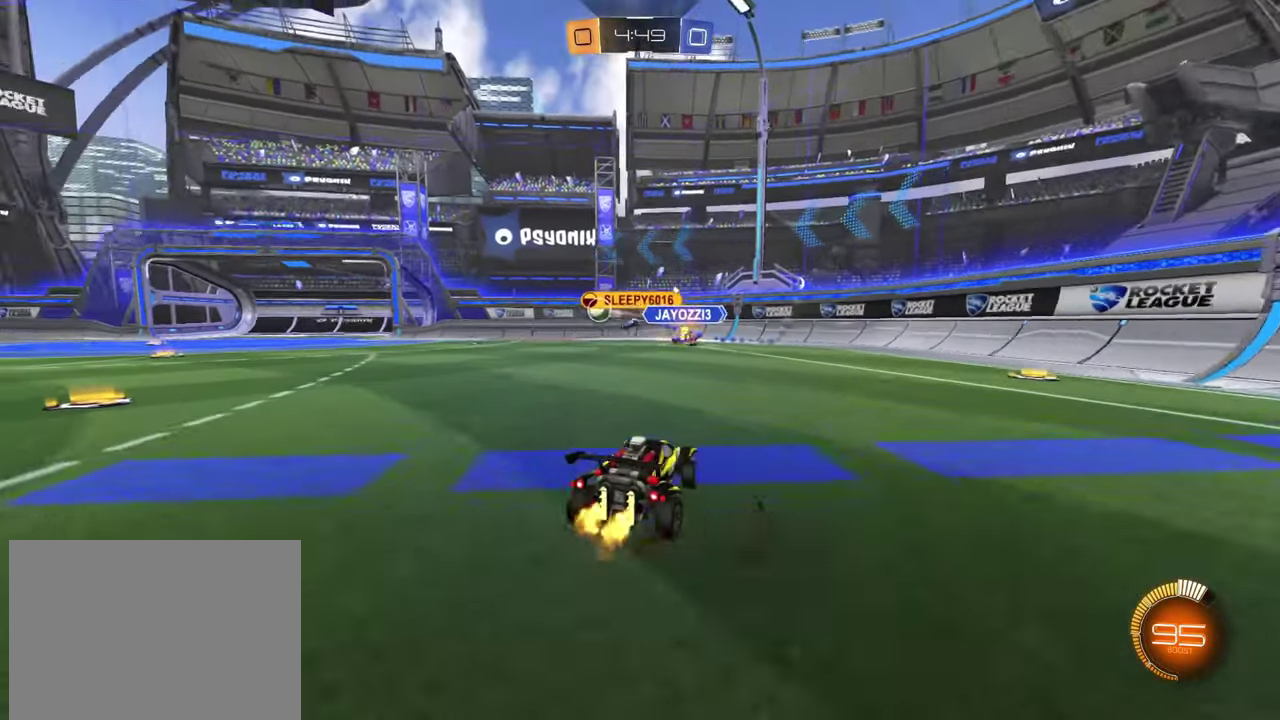
{"buttons": ["R2"], "left_stick": "up-left", "events": [[284, "left_stick", "up-left"]]}
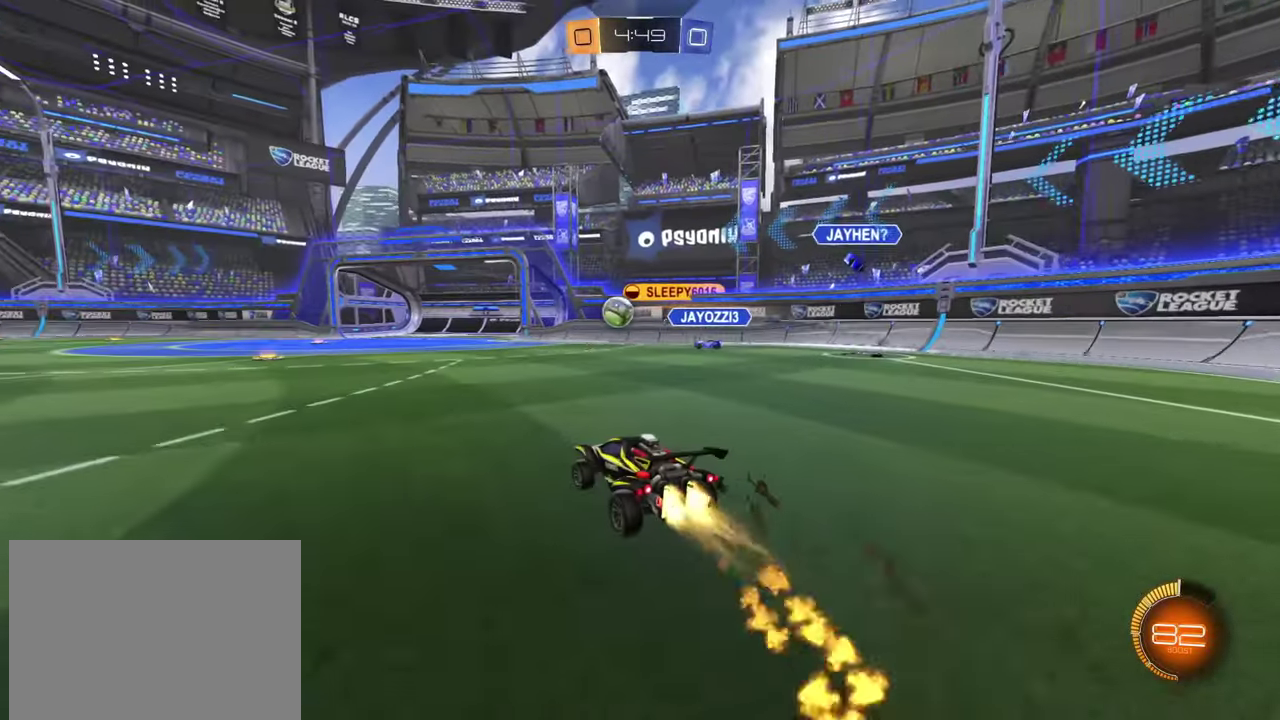
{"buttons": ["R2"], "left_stick": "center", "events": [[133, "left_stick", "center"]]}
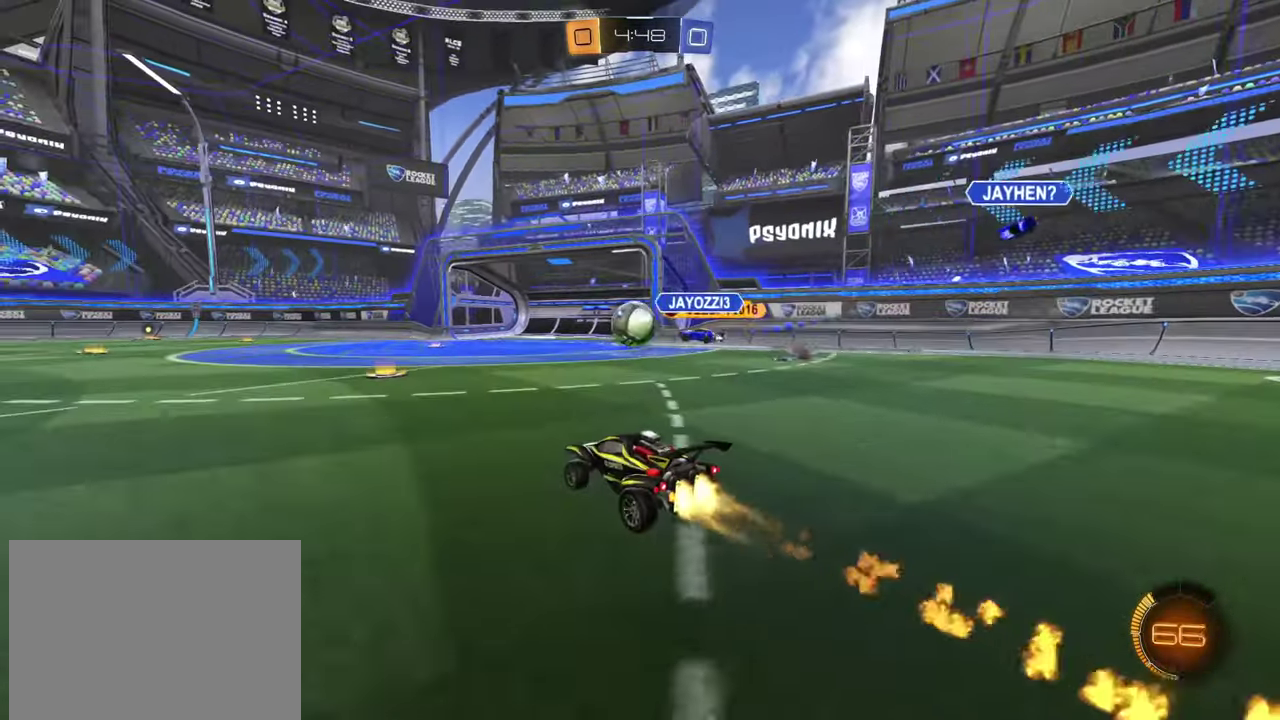
{"buttons": ["R2"], "left_stick": "center", "events": [[34, "left_stick", "left"], [267, "left_stick", "center"]]}